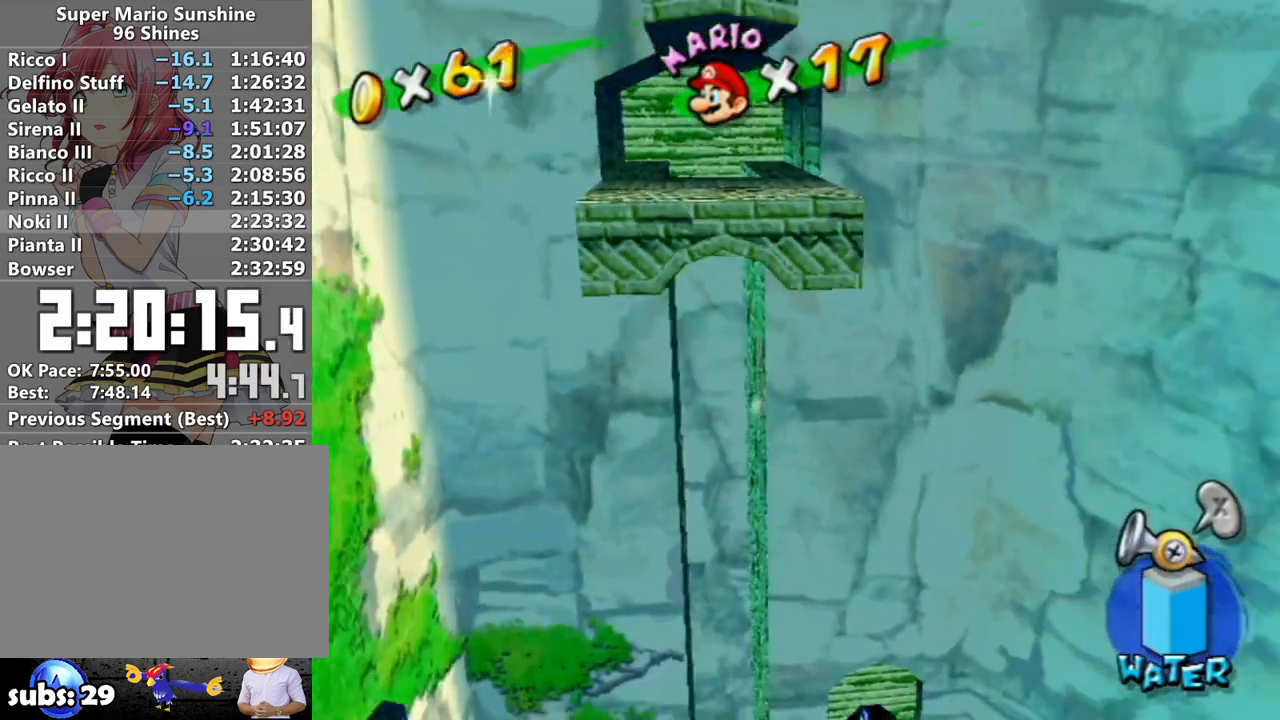
Gameplay with a controller (Nintendo layout); each line is a JSON object with the inputs held at the frame after it. "events" lists button and stick changes between this image and that frame as [ms after this image, input, new state], when the widget could be followed in between. Not read: L3 R3.
{"buttons": [], "left_stick": "right", "right_stick": "center", "events": []}
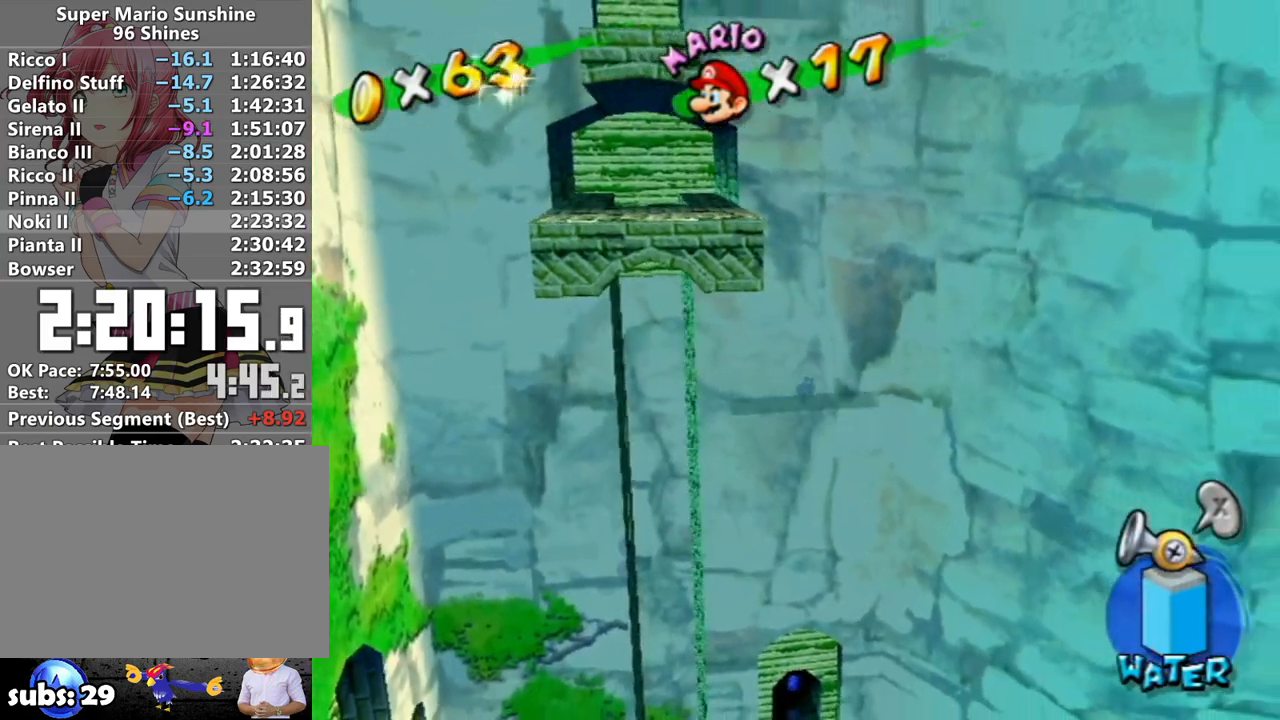
{"buttons": [], "left_stick": "right", "right_stick": "center", "events": []}
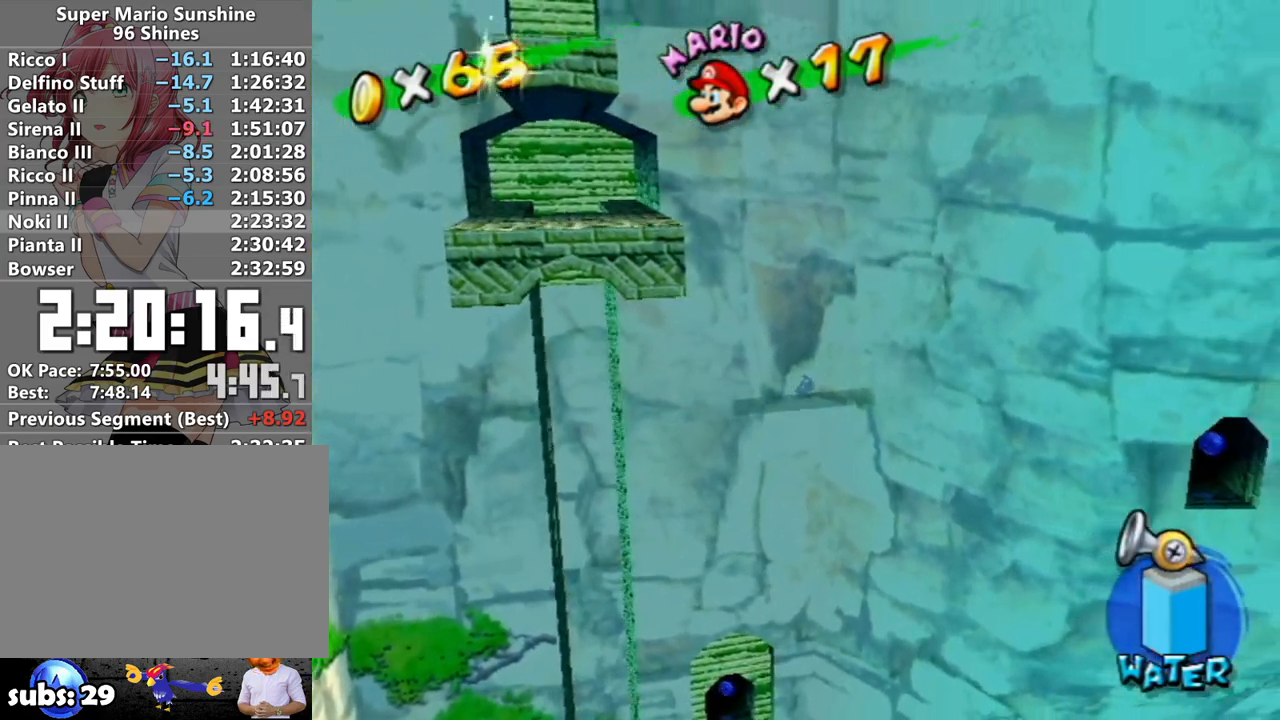
{"buttons": [], "left_stick": "right", "right_stick": "center", "events": []}
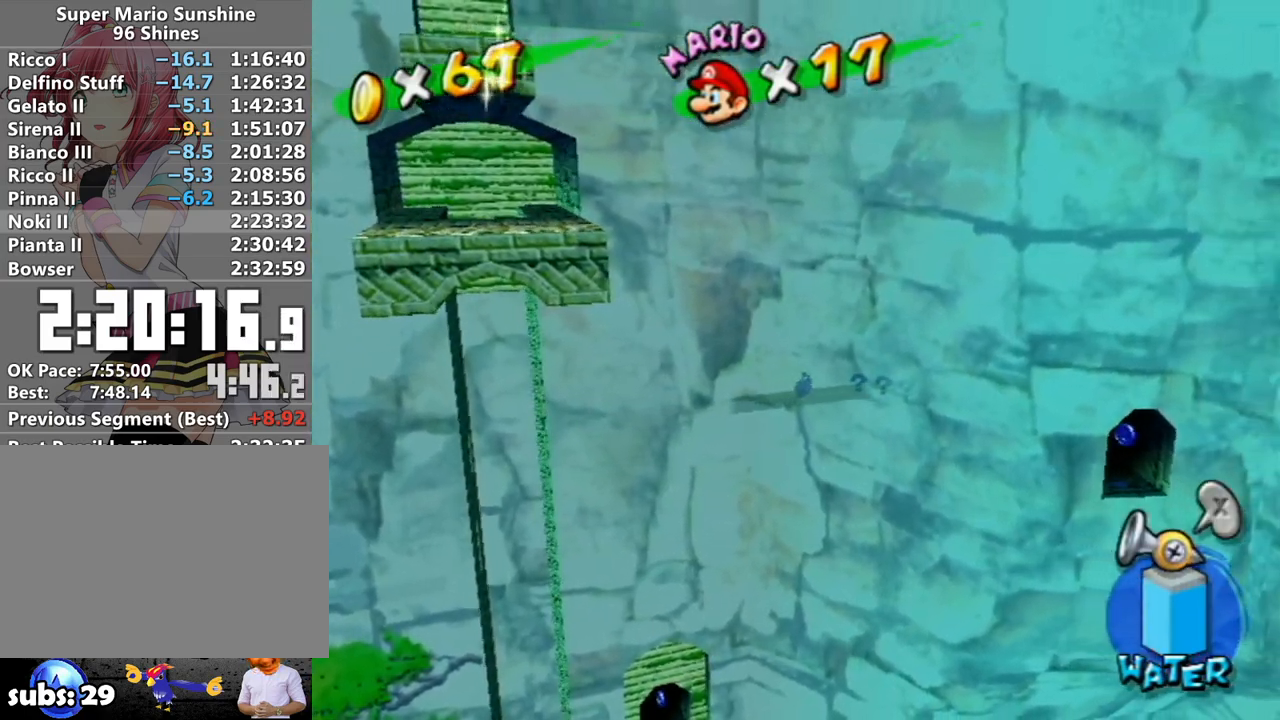
{"buttons": ["R1"], "left_stick": "right", "right_stick": "center", "events": [[250, "R1", "down"], [267, "left_stick", "up-right"], [483, "left_stick", "right"]]}
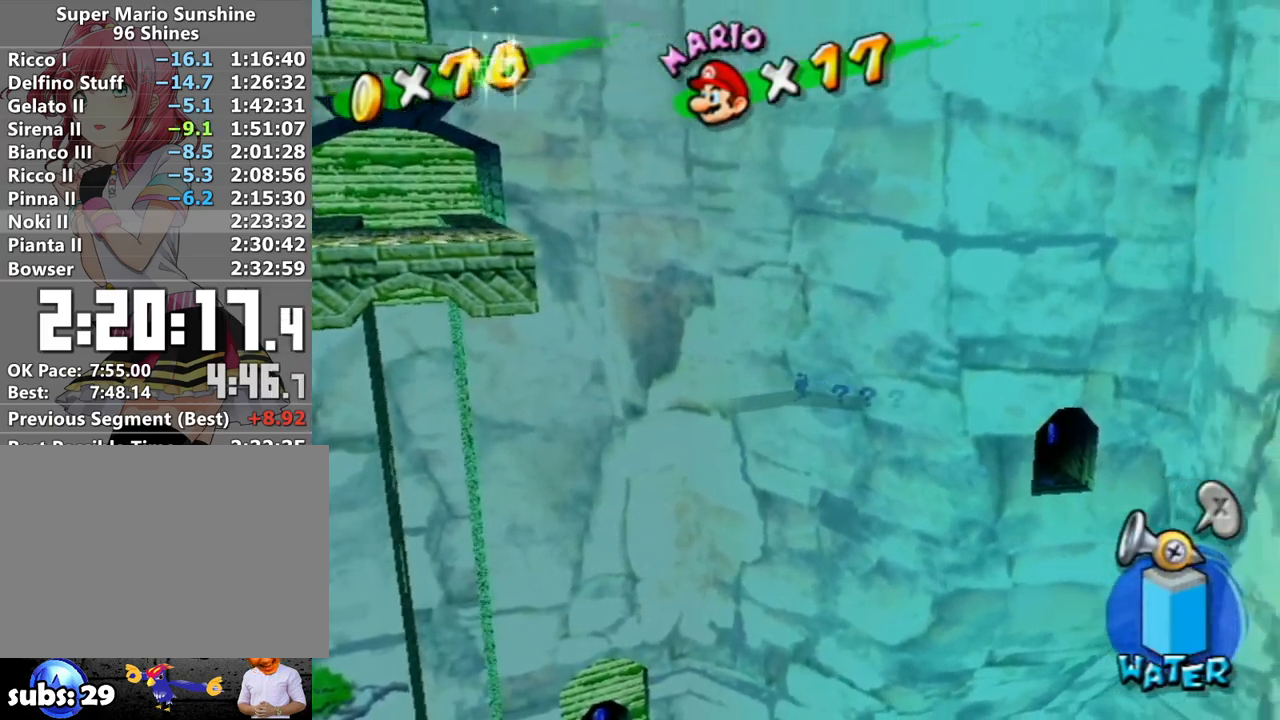
{"buttons": ["R1"], "left_stick": "down-right", "right_stick": "center", "events": [[450, "left_stick", "down-right"]]}
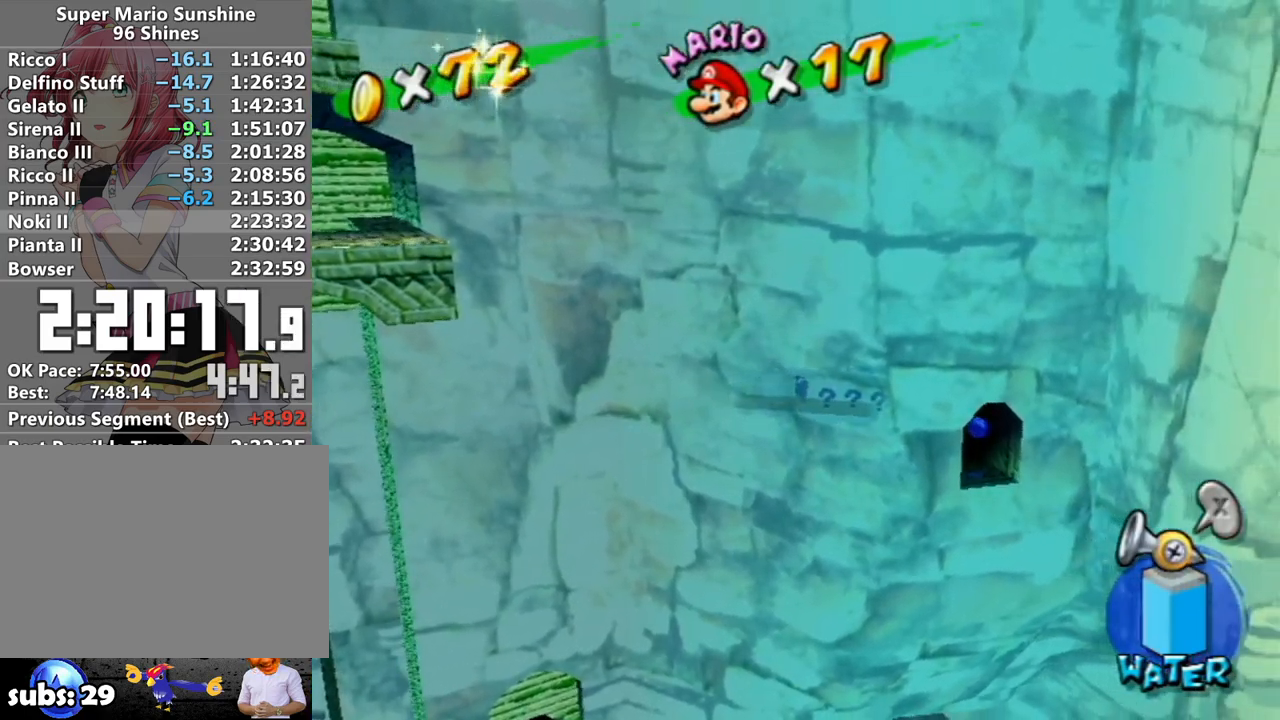
{"buttons": ["R1"], "left_stick": "down-right", "right_stick": "center", "events": []}
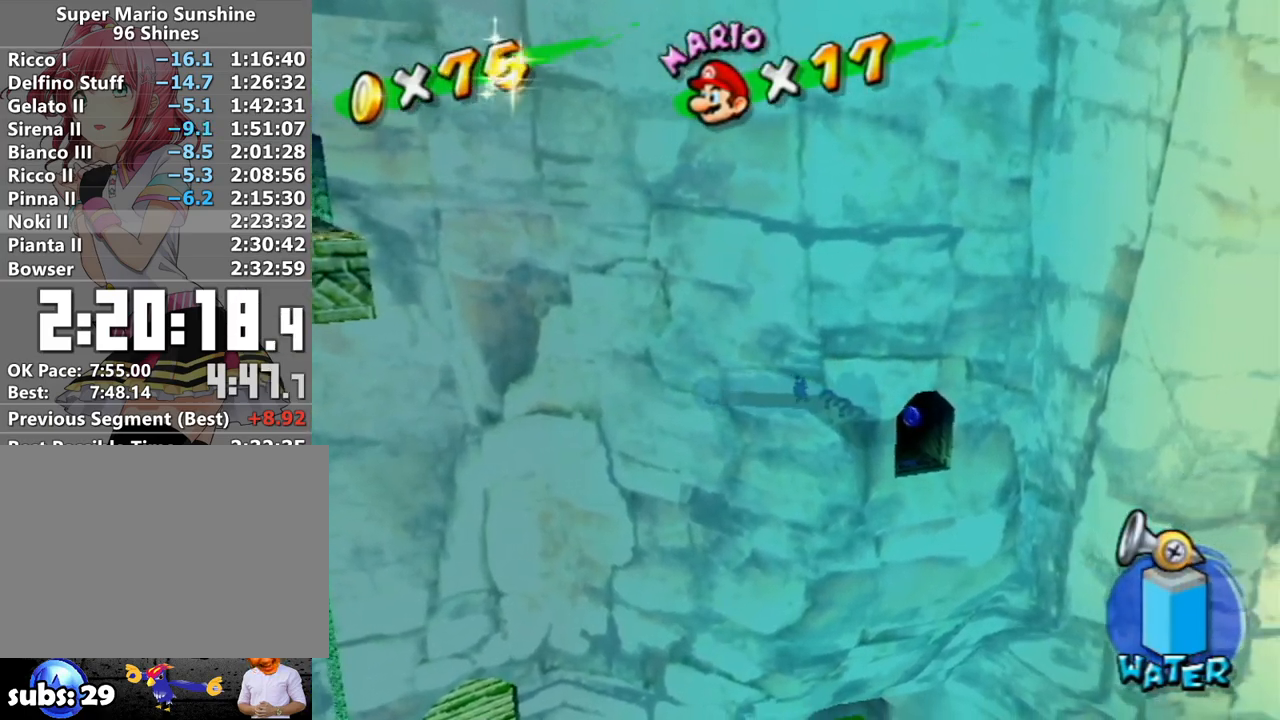
{"buttons": ["B"], "left_stick": "down", "right_stick": "center", "events": [[267, "left_stick", "down"], [300, "X", "down"], [400, "X", "up"], [417, "R1", "up"], [483, "B", "down"]]}
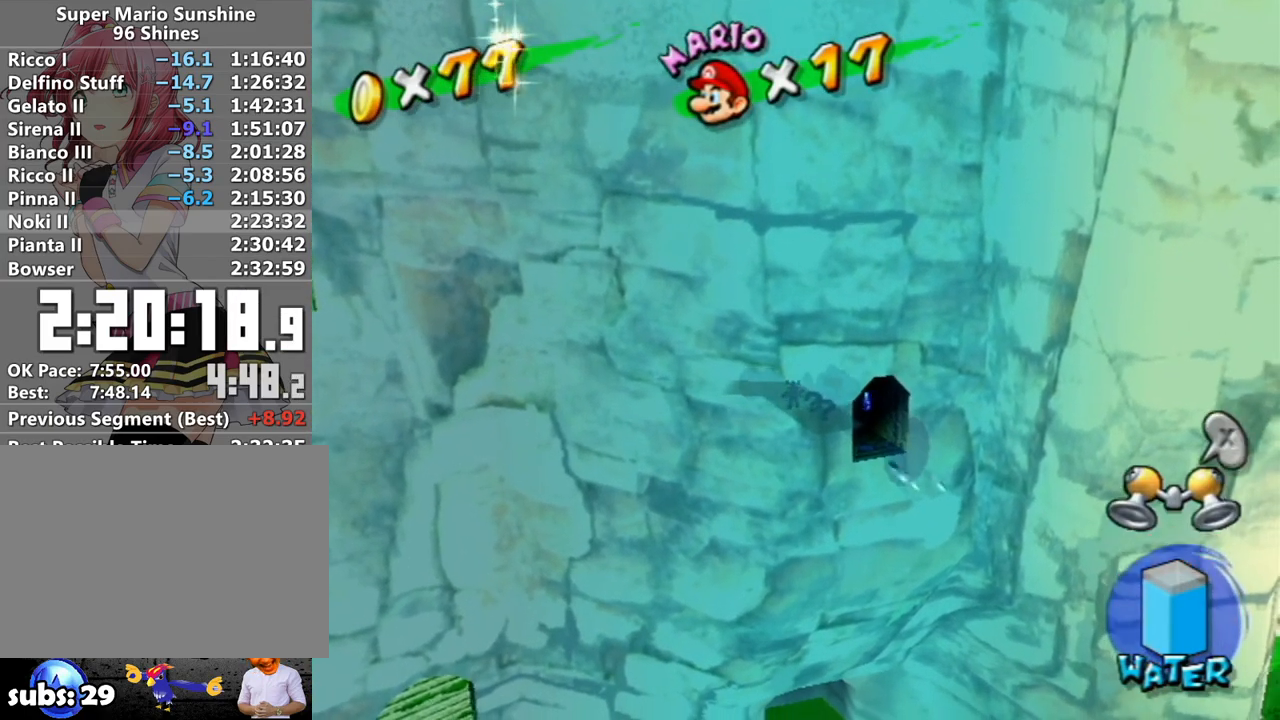
{"buttons": [], "left_stick": "down-right", "right_stick": "center", "events": [[17, "left_stick", "down-right"], [50, "B", "up"]]}
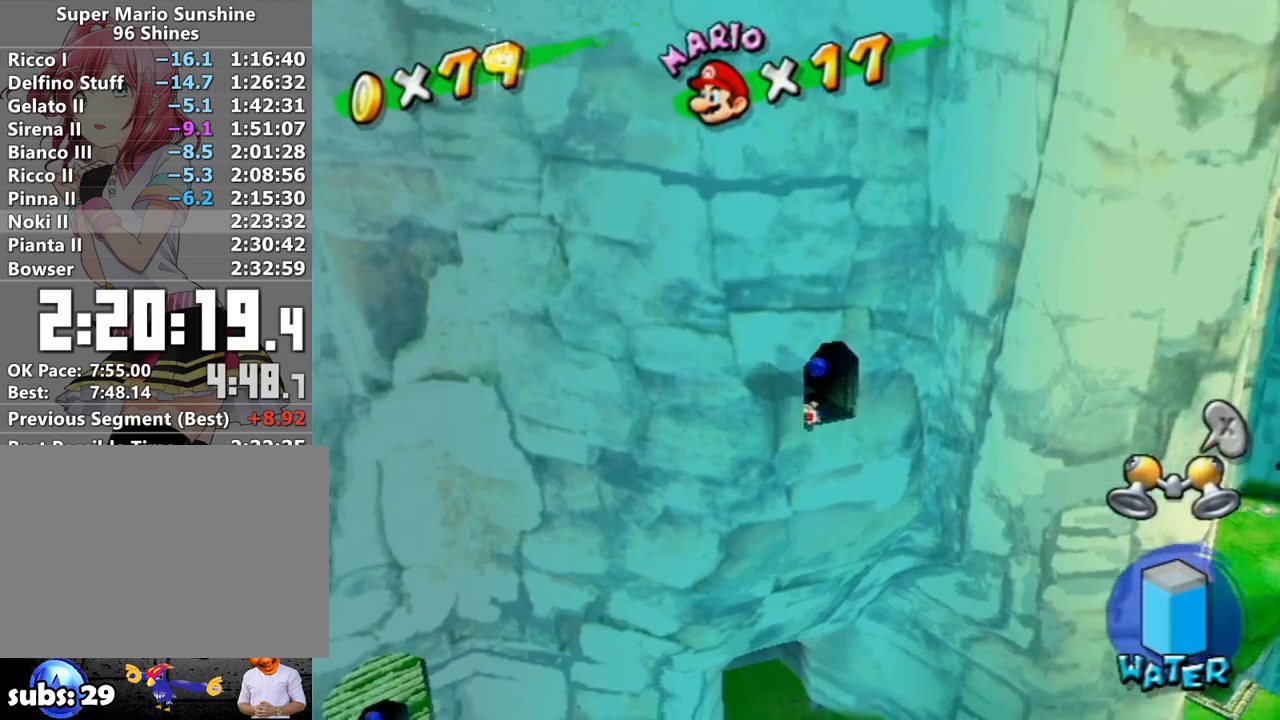
{"buttons": [], "left_stick": "up-right", "right_stick": "center", "events": [[83, "Y", "down"], [183, "Y", "up"], [233, "left_stick", "right"], [483, "left_stick", "up-right"]]}
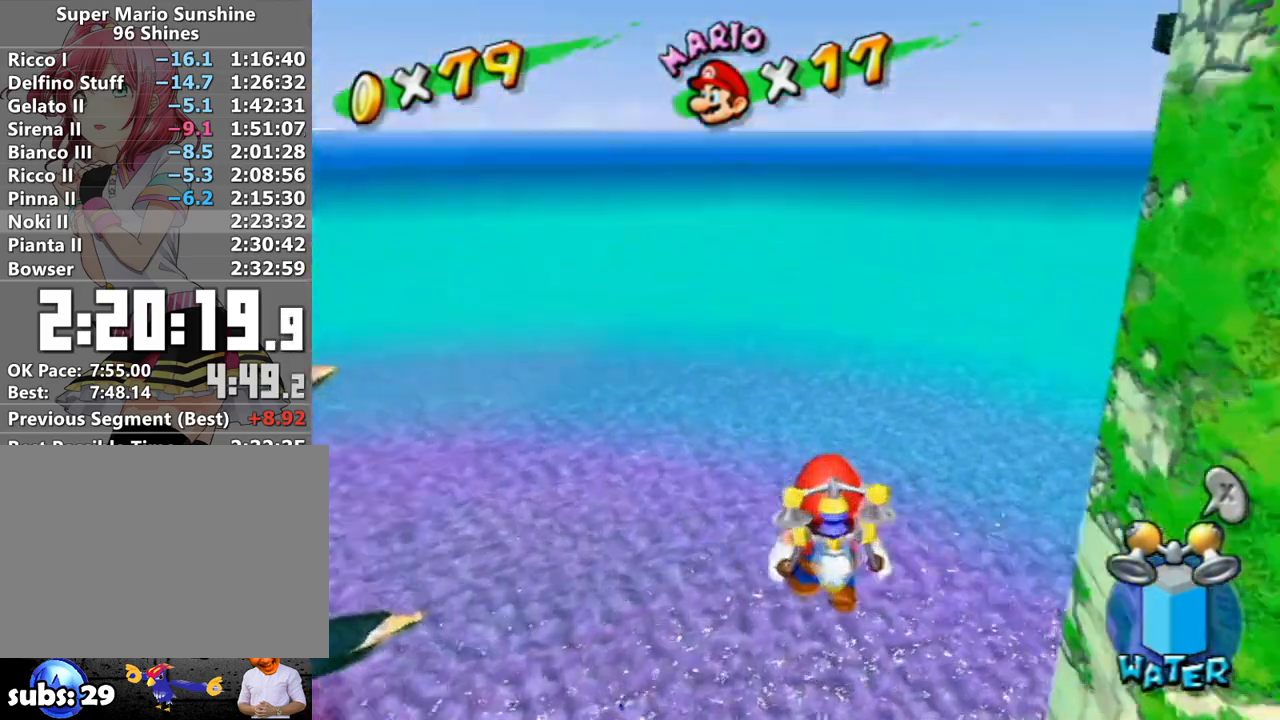
{"buttons": [], "left_stick": "up", "right_stick": "center", "events": [[483, "left_stick", "up"]]}
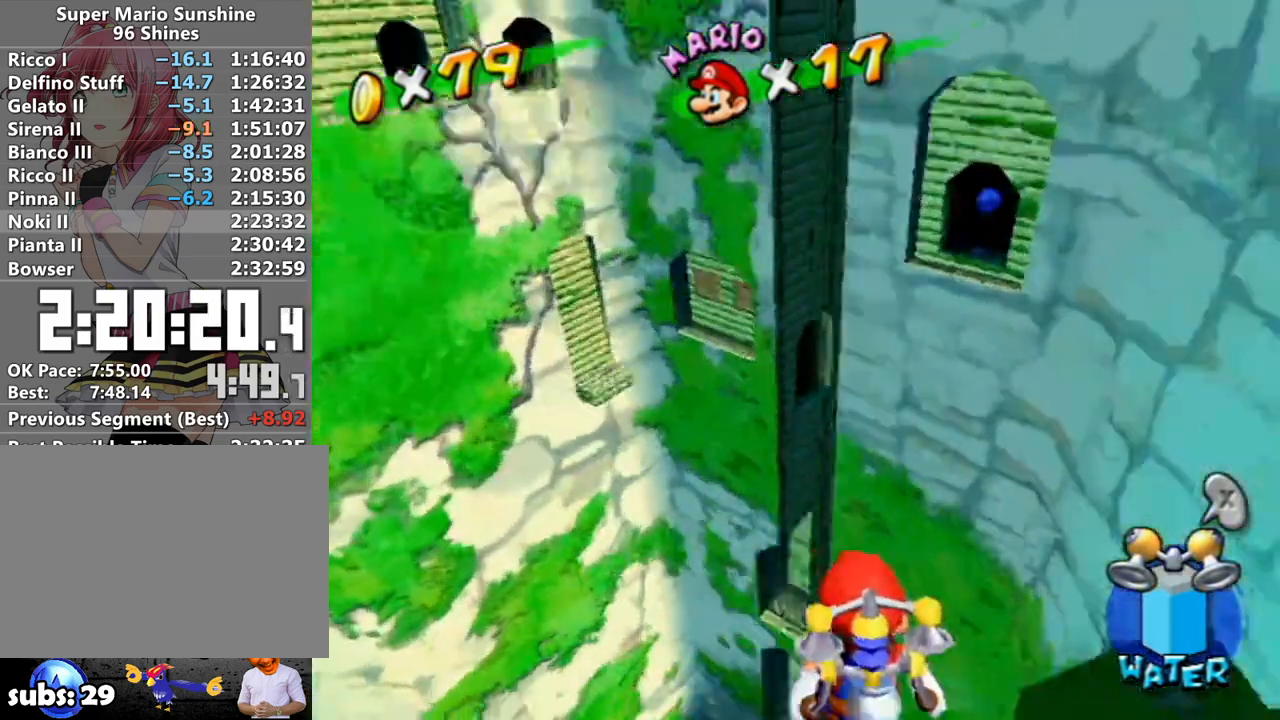
{"buttons": [], "left_stick": "up", "right_stick": "center", "events": []}
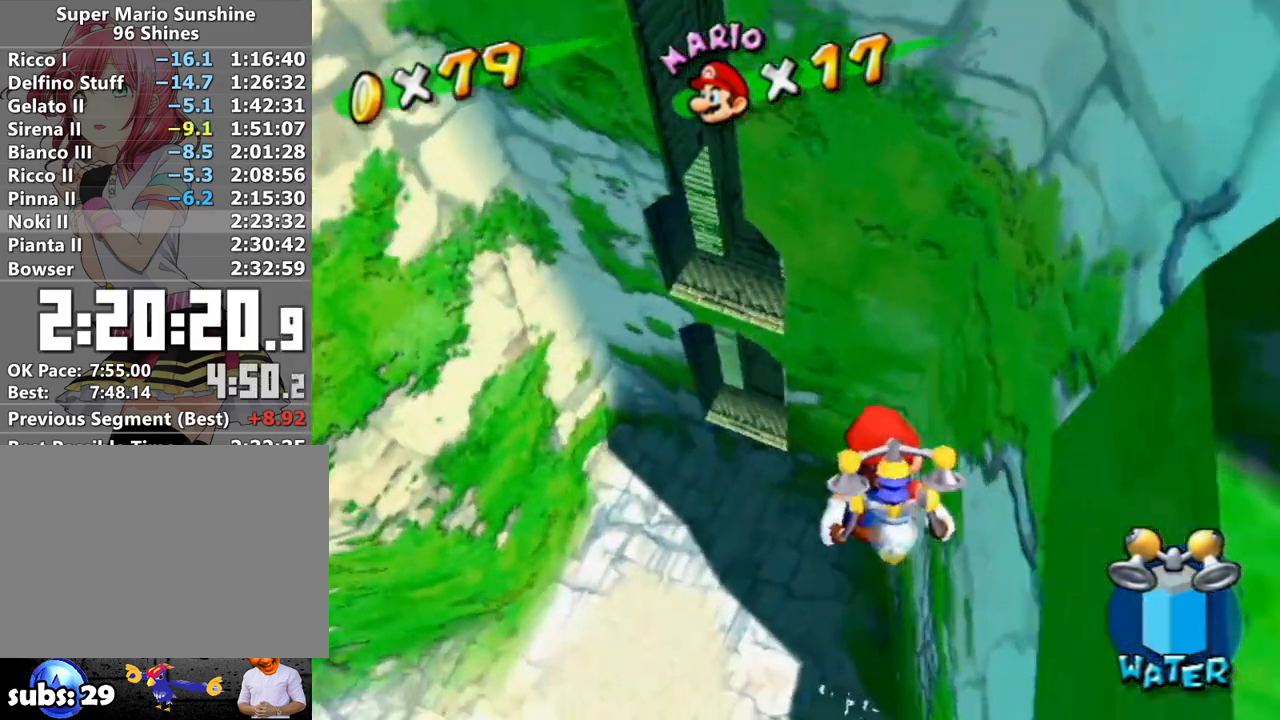
{"buttons": [], "left_stick": "up-left", "right_stick": "center", "events": [[233, "left_stick", "up-left"]]}
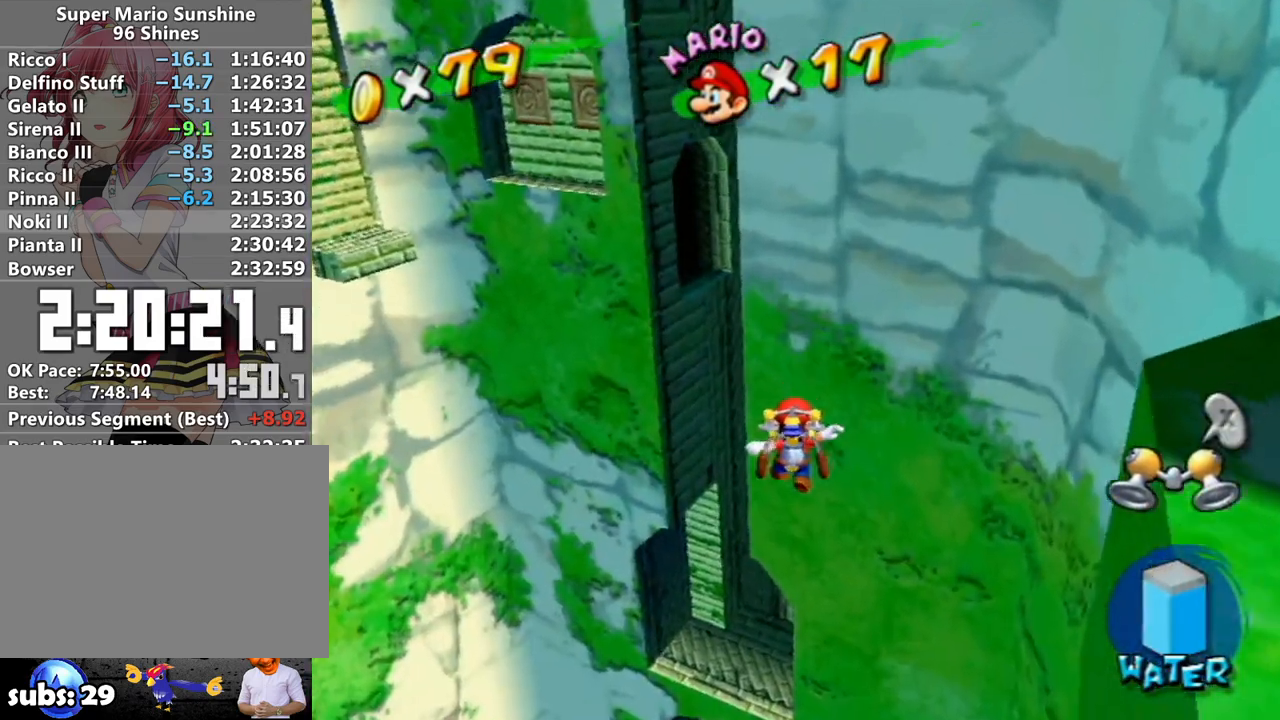
{"buttons": [], "left_stick": "up-left", "right_stick": "center", "events": []}
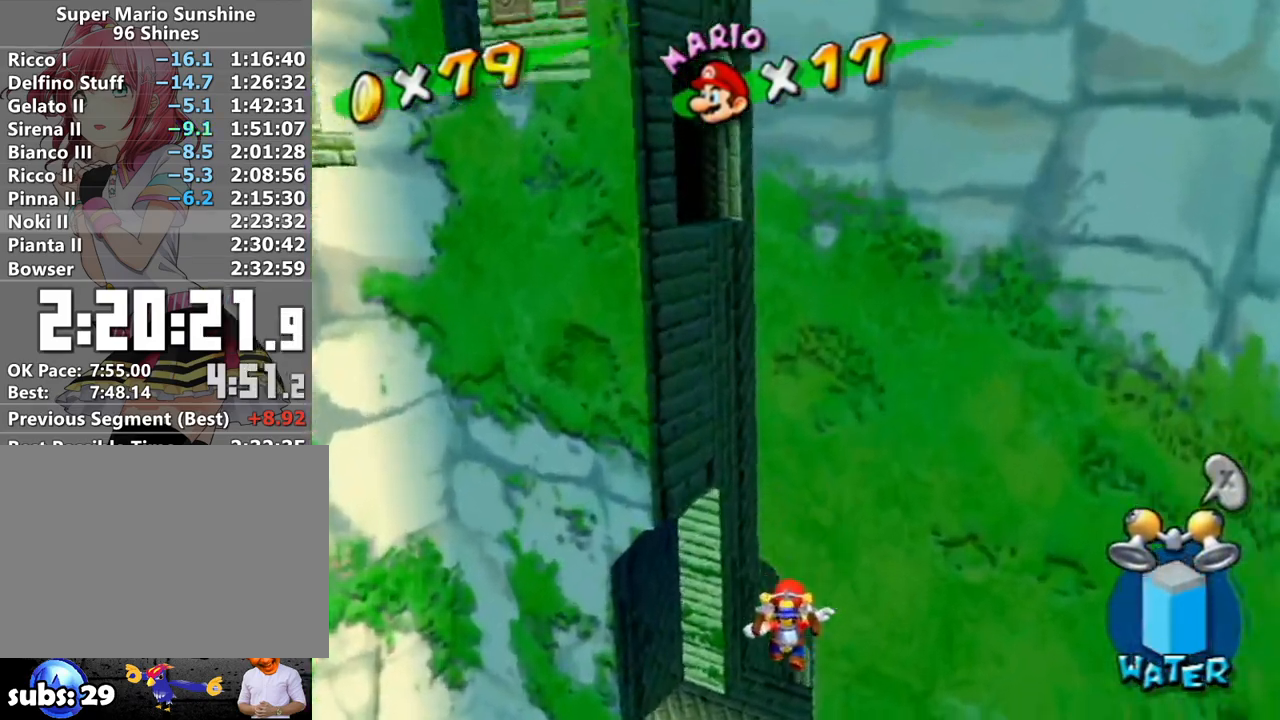
{"buttons": [], "left_stick": "up-left", "right_stick": "center", "events": []}
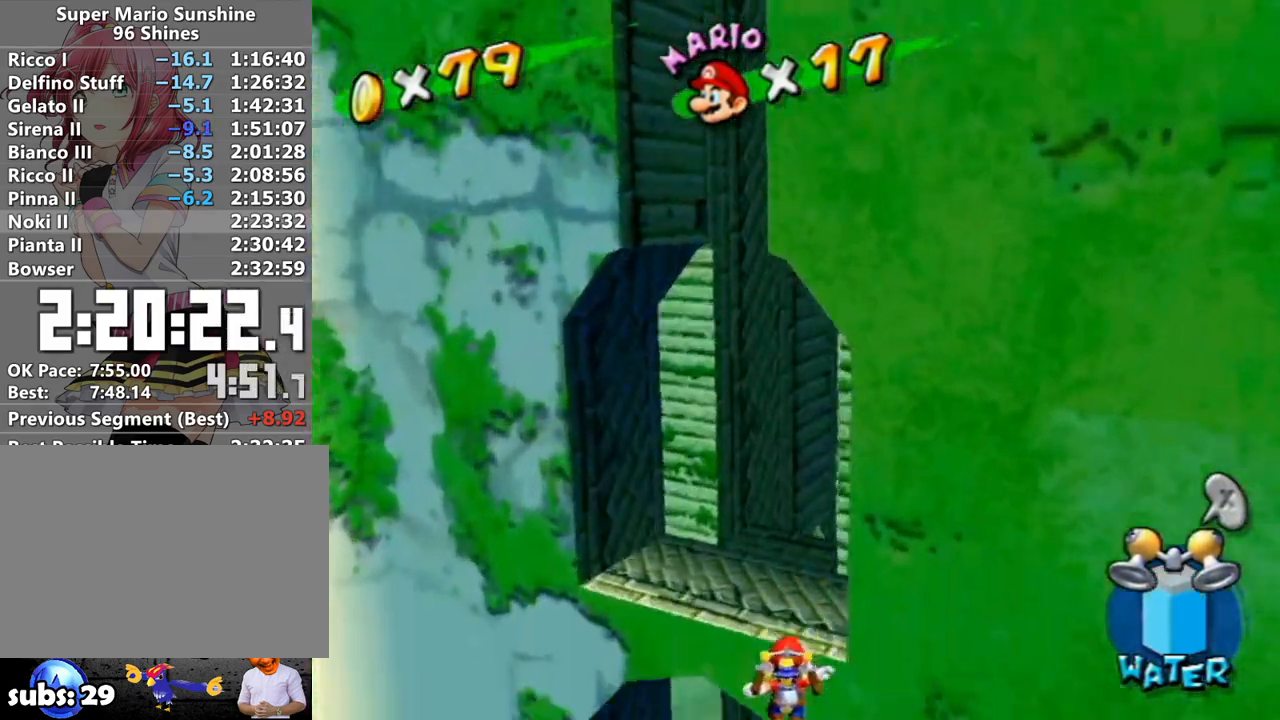
{"buttons": [], "left_stick": "up", "right_stick": "right", "events": [[233, "left_stick", "up"], [483, "right_stick", "right"]]}
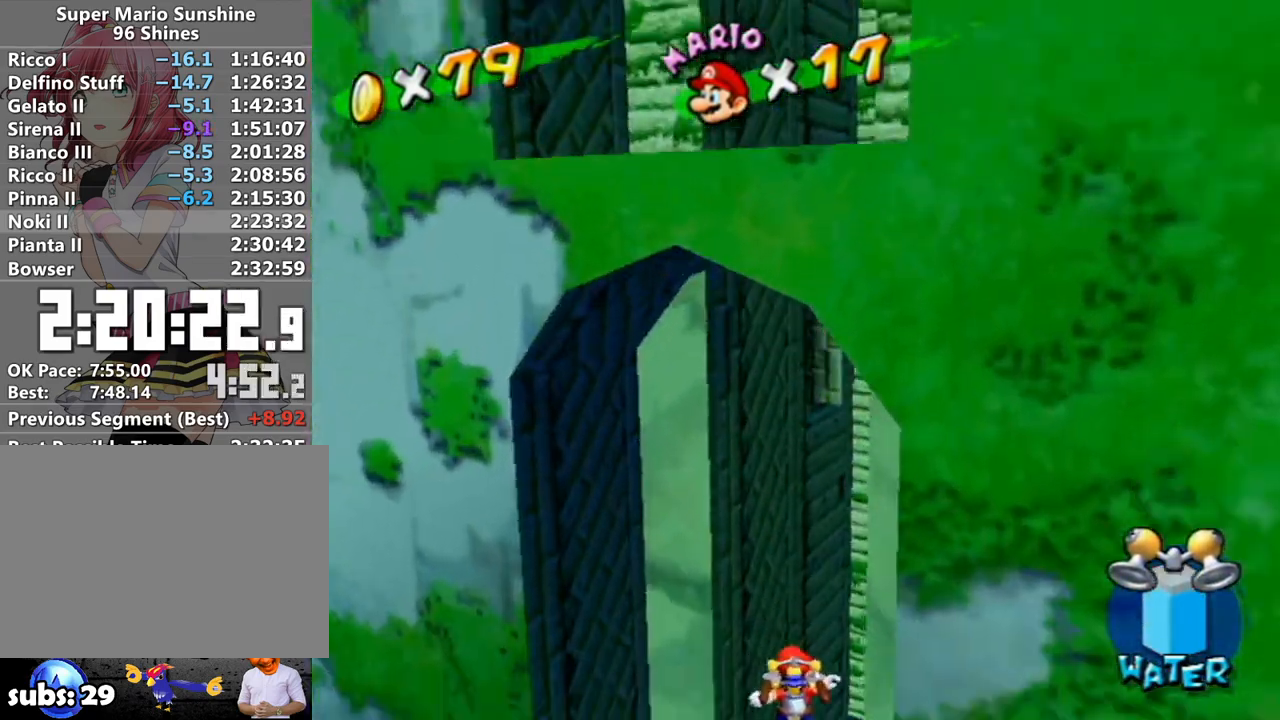
{"buttons": [], "left_stick": "up", "right_stick": "center", "events": [[117, "right_stick", "center"], [300, "left_stick", "left"], [367, "left_stick", "down"], [467, "left_stick", "up"]]}
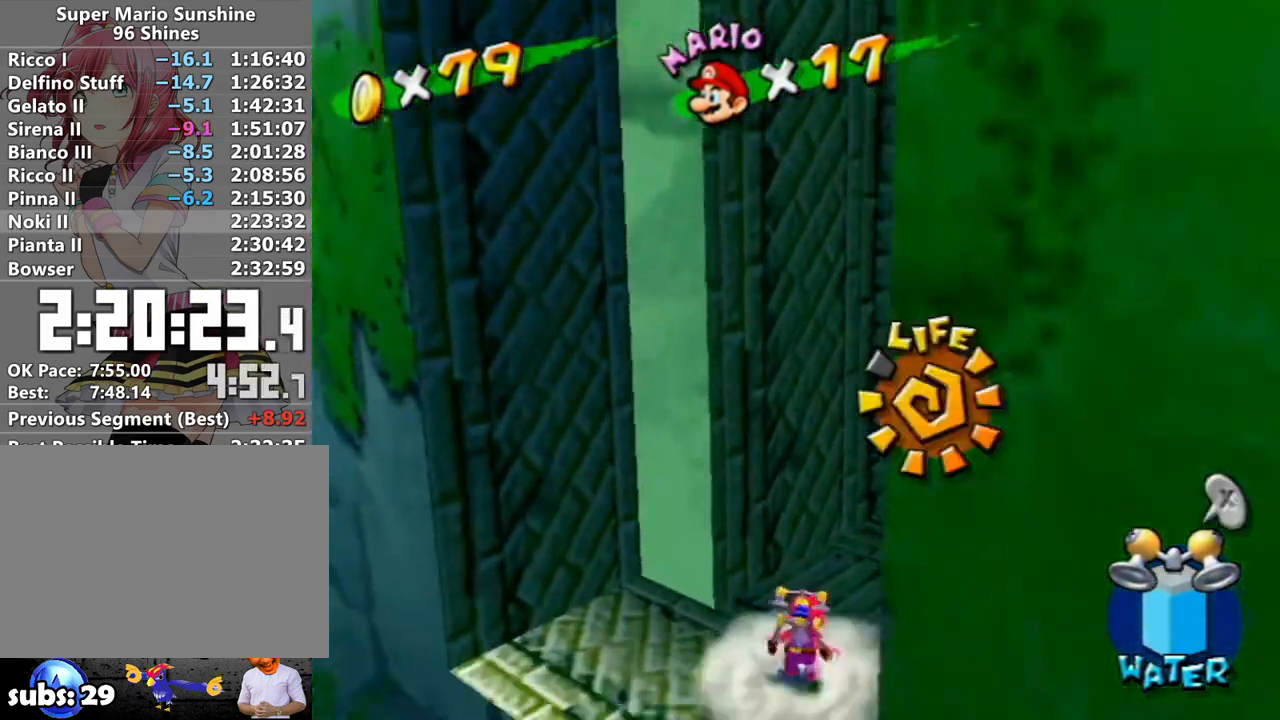
{"buttons": ["A"], "left_stick": "down-right", "right_stick": "center", "events": [[50, "A", "down"], [200, "A", "up"], [200, "left_stick", "up-left"], [300, "right_stick", "up-left"], [400, "right_stick", "center"], [433, "left_stick", "up-right"], [483, "A", "down"], [483, "left_stick", "down-right"]]}
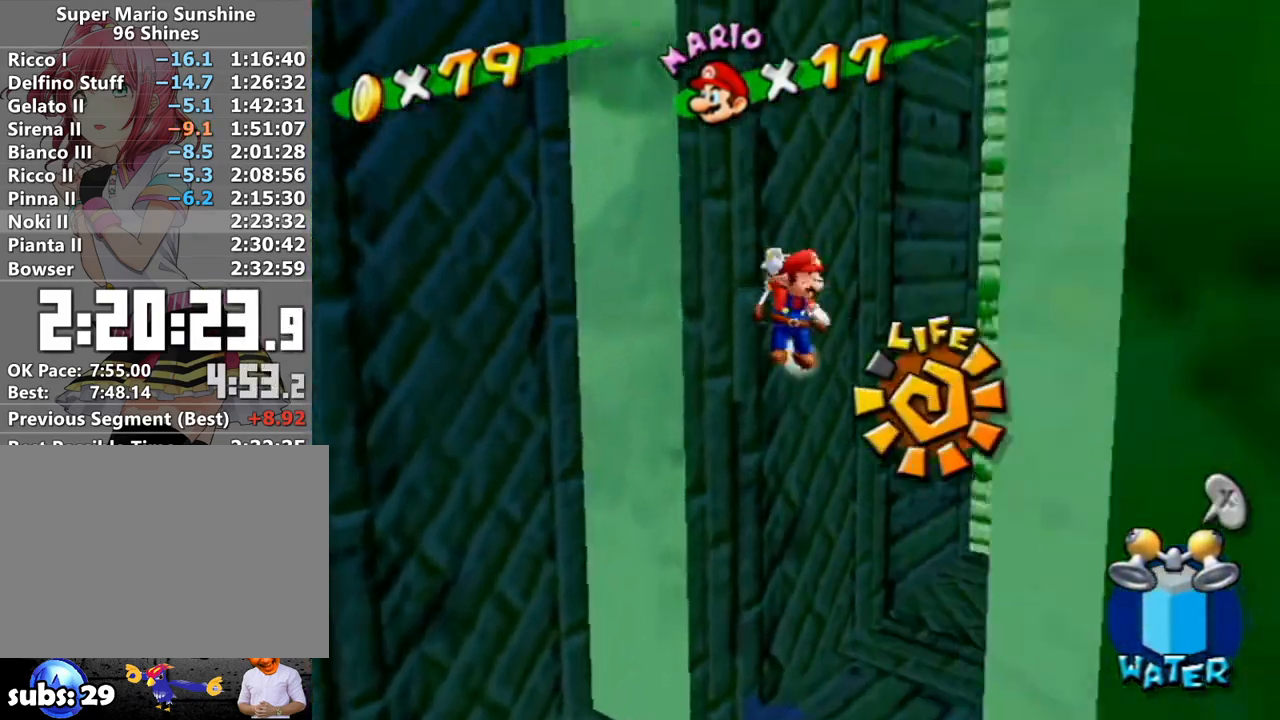
{"buttons": [], "left_stick": "down-right", "right_stick": "center", "events": [[167, "A", "up"]]}
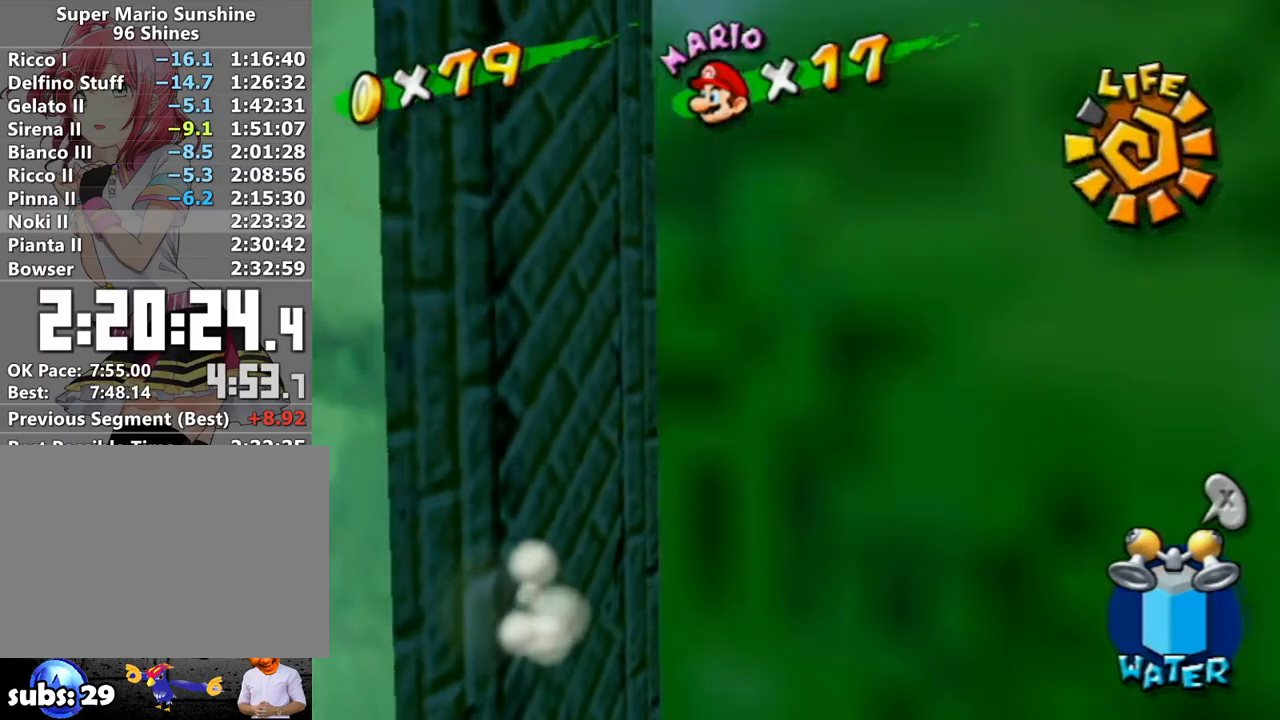
{"buttons": ["A", "R1"], "left_stick": "left", "right_stick": "center", "events": [[17, "A", "down"], [50, "left_stick", "up"], [267, "left_stick", "up-left"], [333, "R1", "down"], [417, "left_stick", "left"]]}
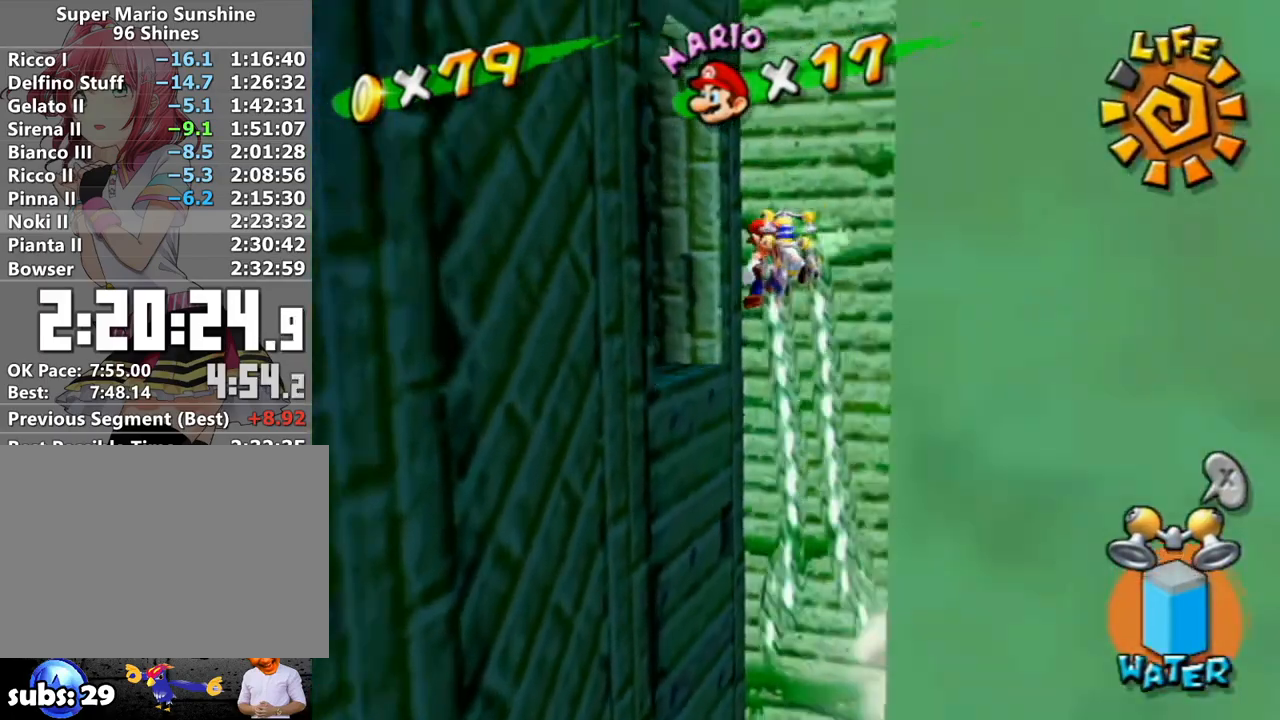
{"buttons": [], "left_stick": "up-left", "right_stick": "center", "events": [[183, "A", "up"], [200, "R1", "up"], [300, "X", "down"], [400, "X", "up"], [450, "left_stick", "up-left"]]}
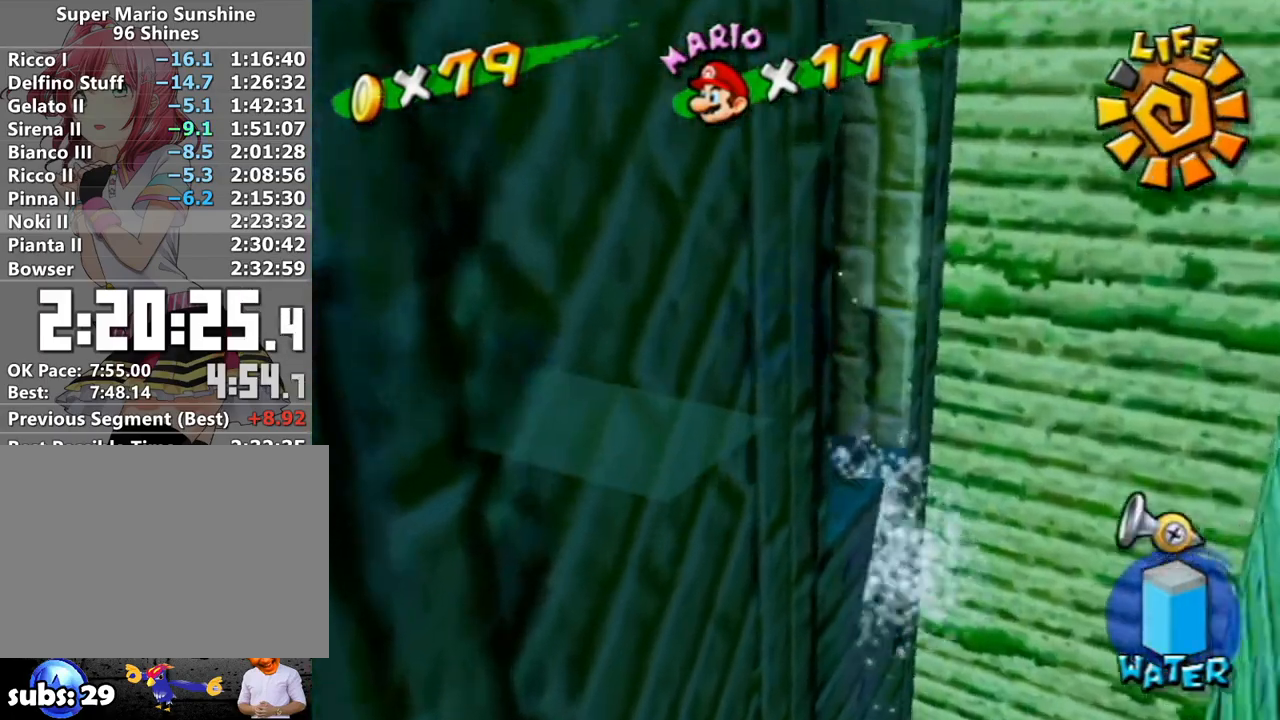
{"buttons": [], "left_stick": "up-left", "right_stick": "center", "events": [[83, "right_stick", "down-left"], [183, "right_stick", "center"], [300, "right_stick", "left"], [400, "right_stick", "center"]]}
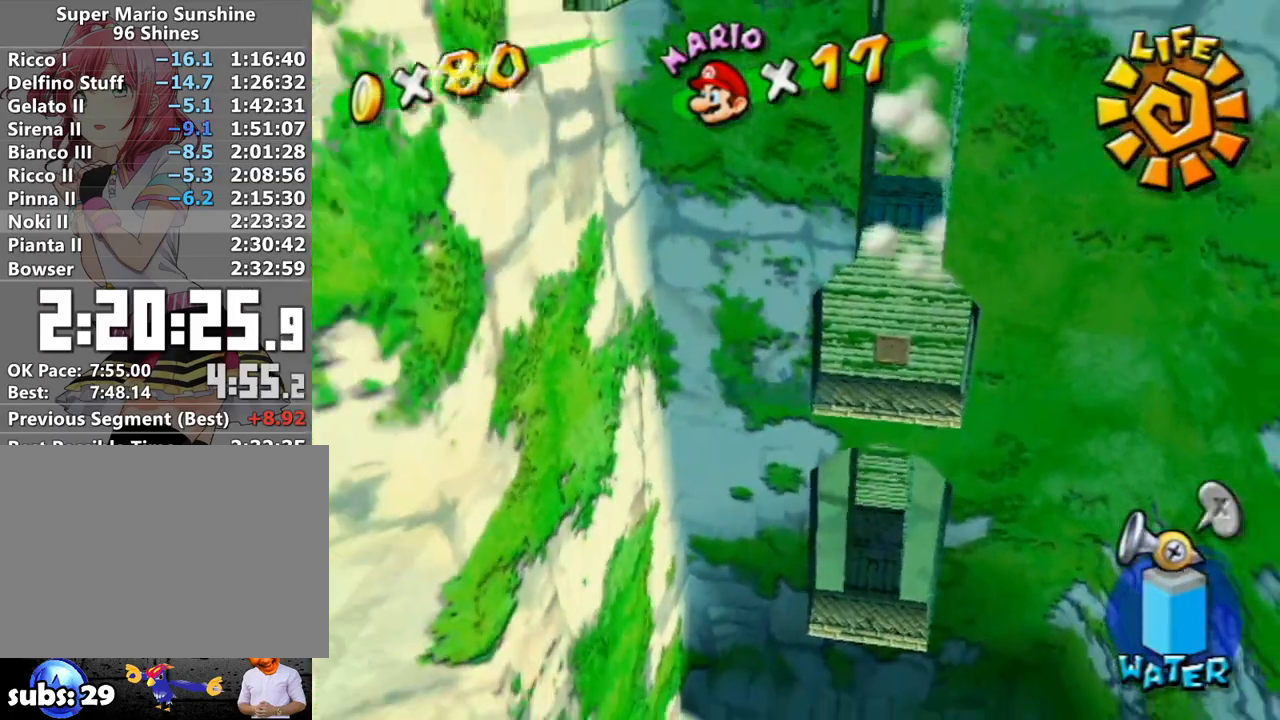
{"buttons": [], "left_stick": "left", "right_stick": "center", "events": [[200, "left_stick", "left"]]}
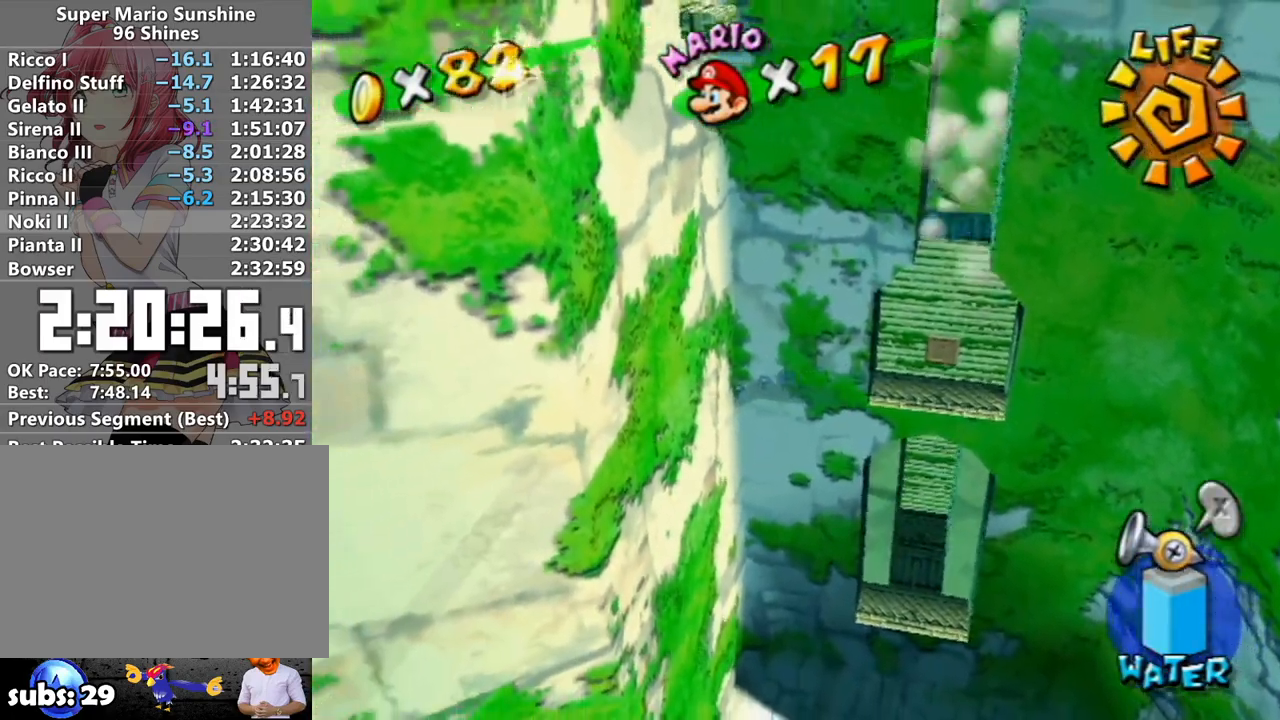
{"buttons": ["R1"], "left_stick": "down-left", "right_stick": "center", "events": [[50, "R1", "down"], [333, "left_stick", "down-left"]]}
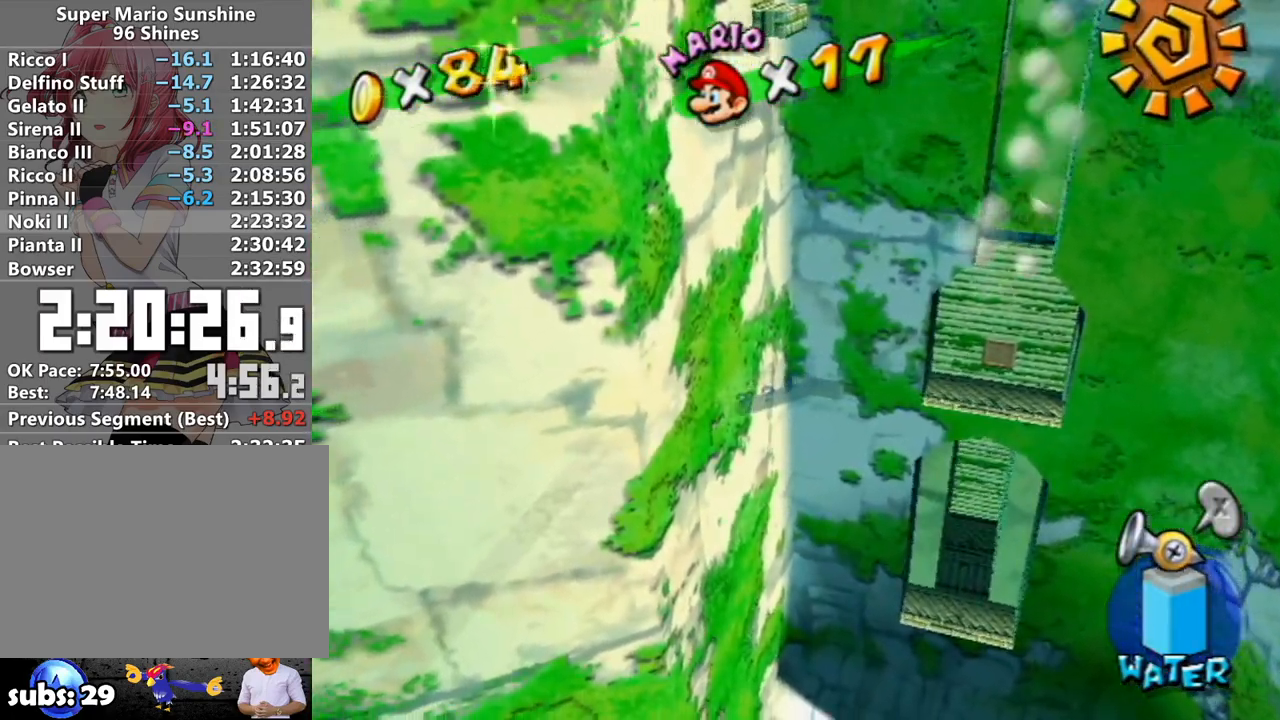
{"buttons": [], "left_stick": "down-left", "right_stick": "center", "events": [[167, "X", "down"], [267, "R1", "up"], [267, "X", "up"], [367, "B", "down"], [417, "B", "up"]]}
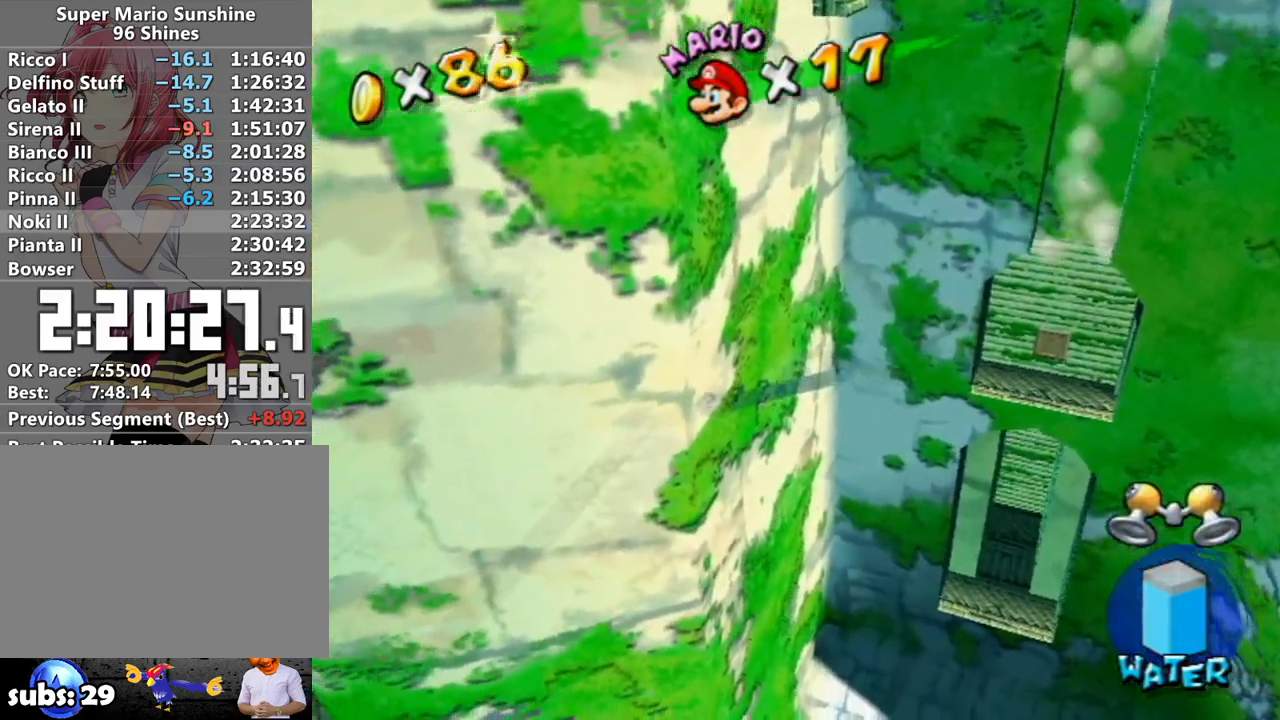
{"buttons": [], "left_stick": "down-left", "right_stick": "center", "events": []}
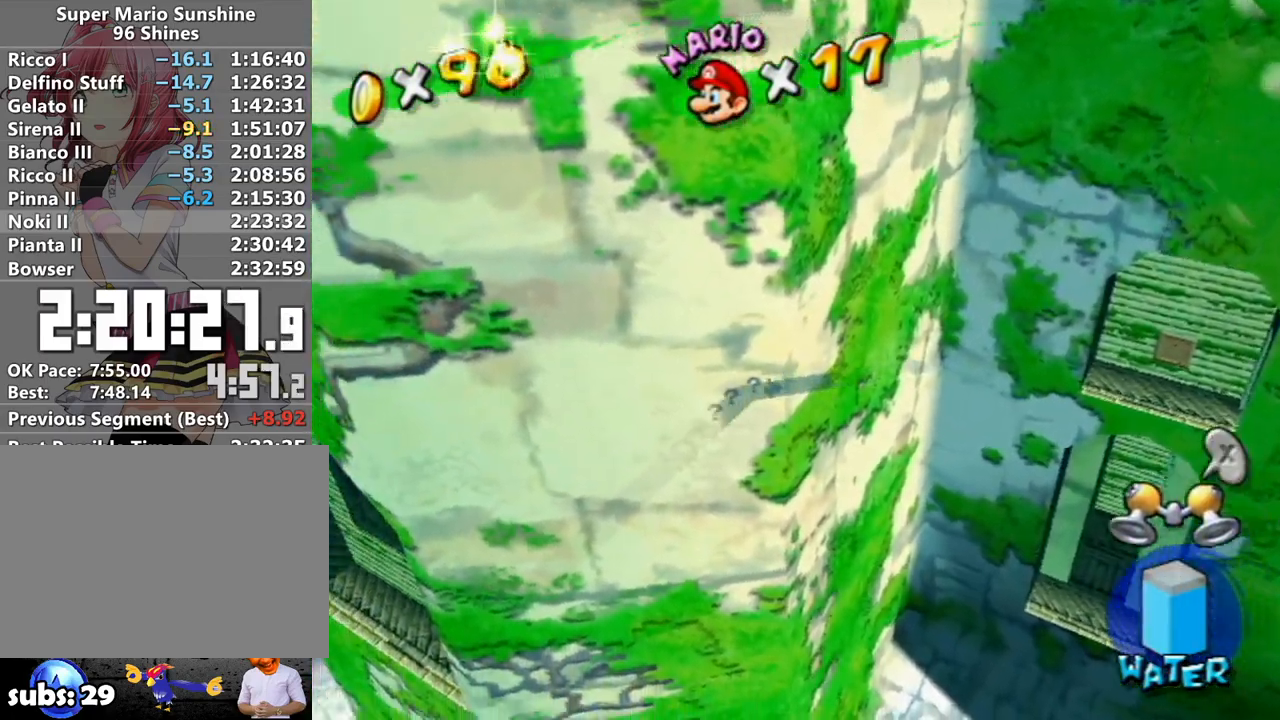
{"buttons": [], "left_stick": "down-left", "right_stick": "center", "events": []}